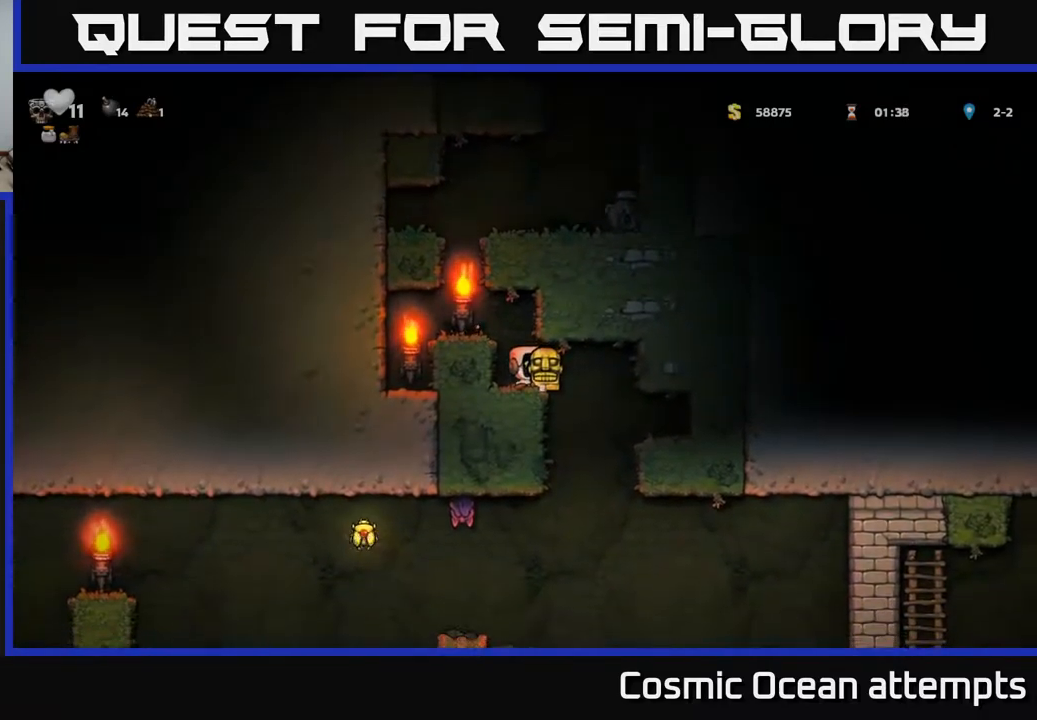
Gameplay with a controller (Xbox layout); each line is a JSON object with the inputs held at the frame after it. "events" lists button and stick changes between this image and that frame as [ms after this image, input, new state], when the widget could be followed in between. Not read: left_stick.
{"buttons": [], "right_stick": "center", "events": [[67, "X", "up"], [133, "DPAD_DOWN", "up"], [183, "A", "down"], [200, "DPAD_LEFT", "down"], [333, "A", "up"], [333, "DPAD_LEFT", "up"]]}
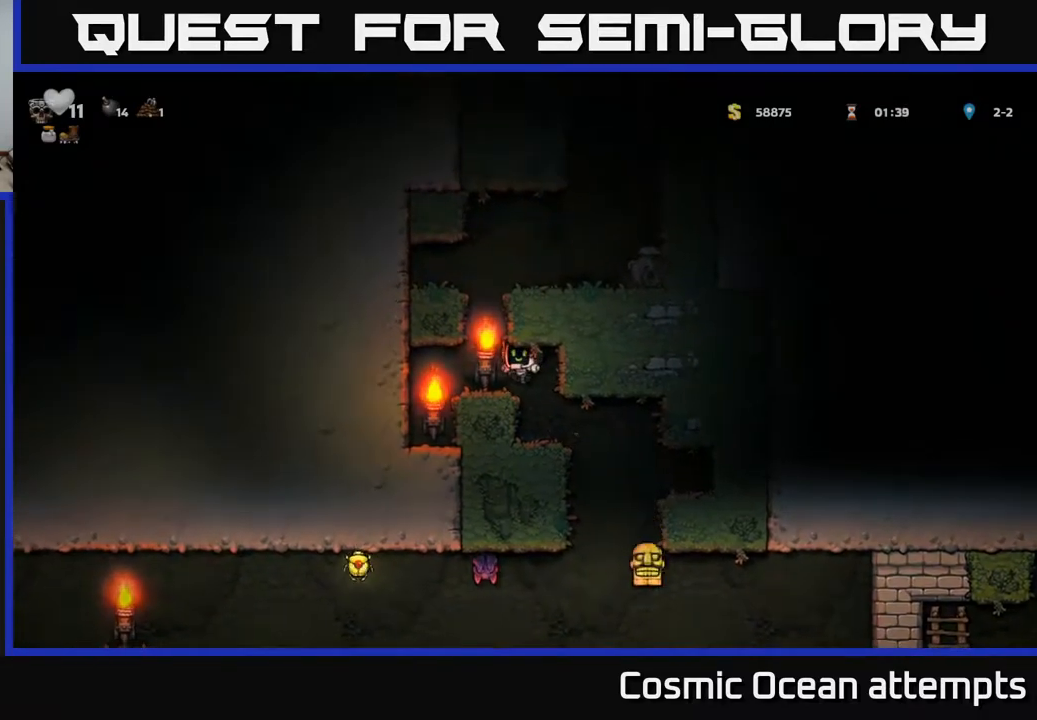
{"buttons": [], "right_stick": "center", "events": [[150, "DPAD_LEFT", "down"], [200, "DPAD_LEFT", "up"]]}
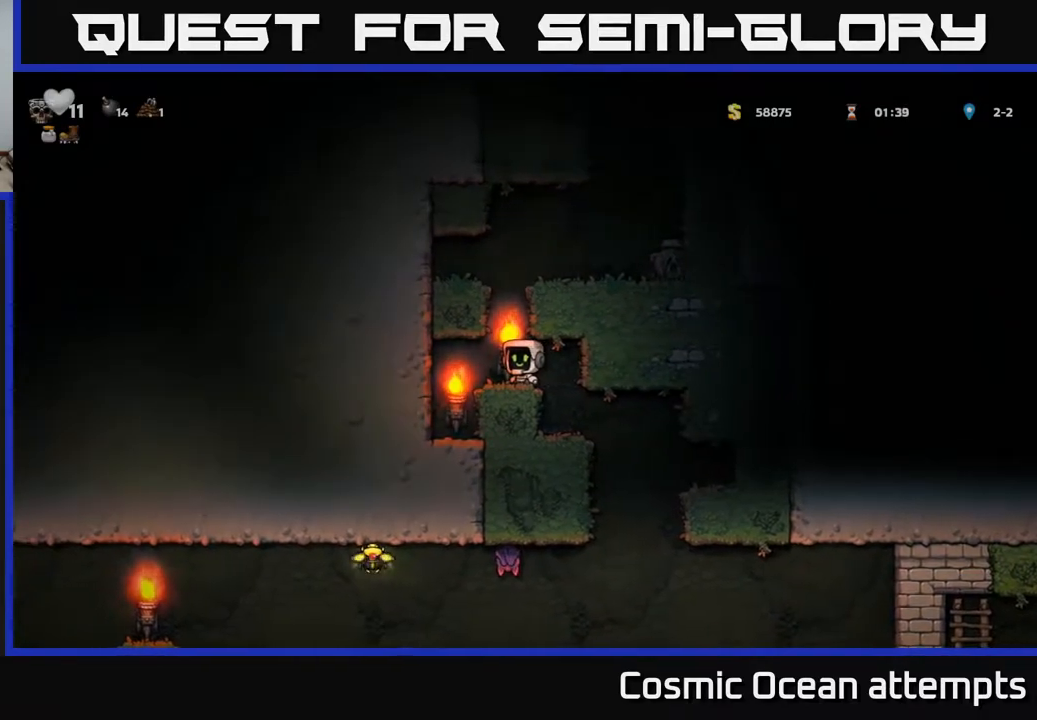
{"buttons": ["DPAD_RIGHT"], "right_stick": "center", "events": [[83, "DPAD_LEFT", "down"], [133, "DPAD_LEFT", "up"], [183, "A", "down"], [483, "A", "up"], [483, "DPAD_RIGHT", "down"]]}
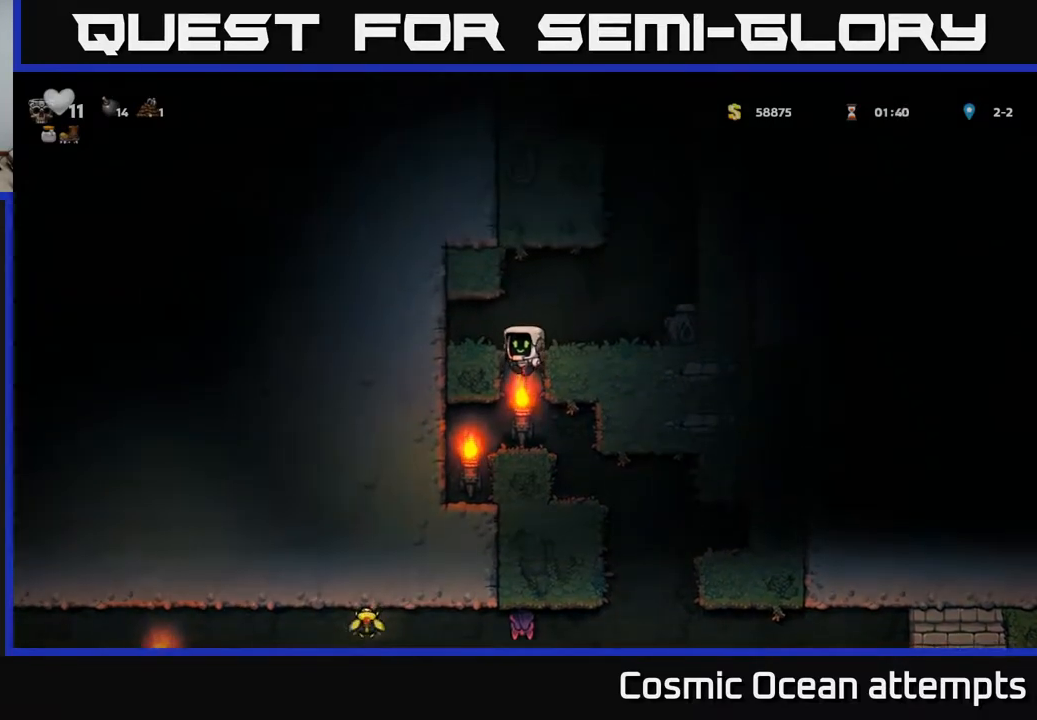
{"buttons": ["DPAD_RIGHT"], "right_stick": "center", "events": [[150, "A", "down"], [267, "A", "up"]]}
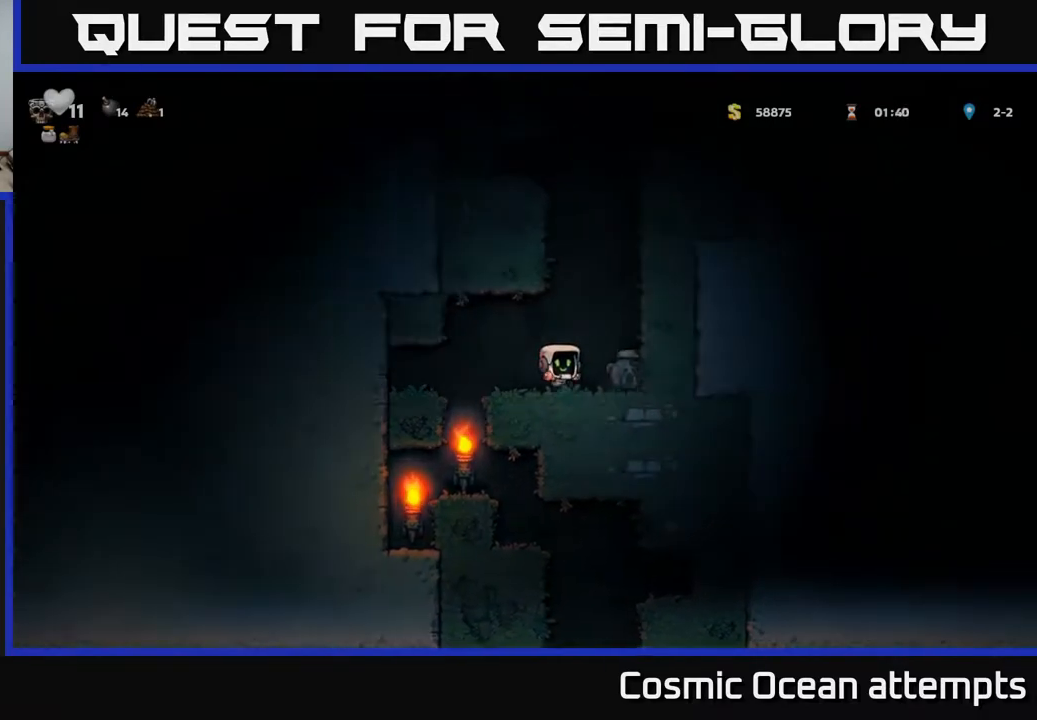
{"buttons": ["DPAD_LEFT"], "right_stick": "center", "events": [[100, "DPAD_DOWN", "down"], [167, "DPAD_RIGHT", "up"], [183, "X", "down"], [233, "DPAD_DOWN", "up"], [233, "DPAD_LEFT", "down"], [267, "X", "up"]]}
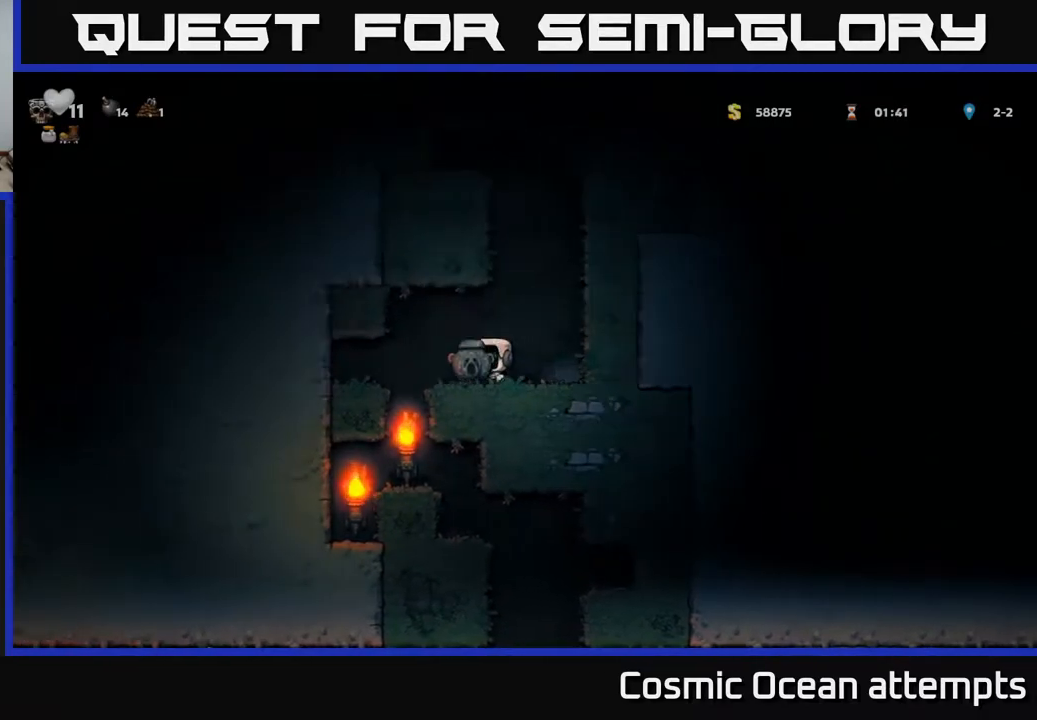
{"buttons": [], "right_stick": "center", "events": [[100, "DPAD_LEFT", "up"], [417, "DPAD_RIGHT", "down"], [467, "DPAD_RIGHT", "up"]]}
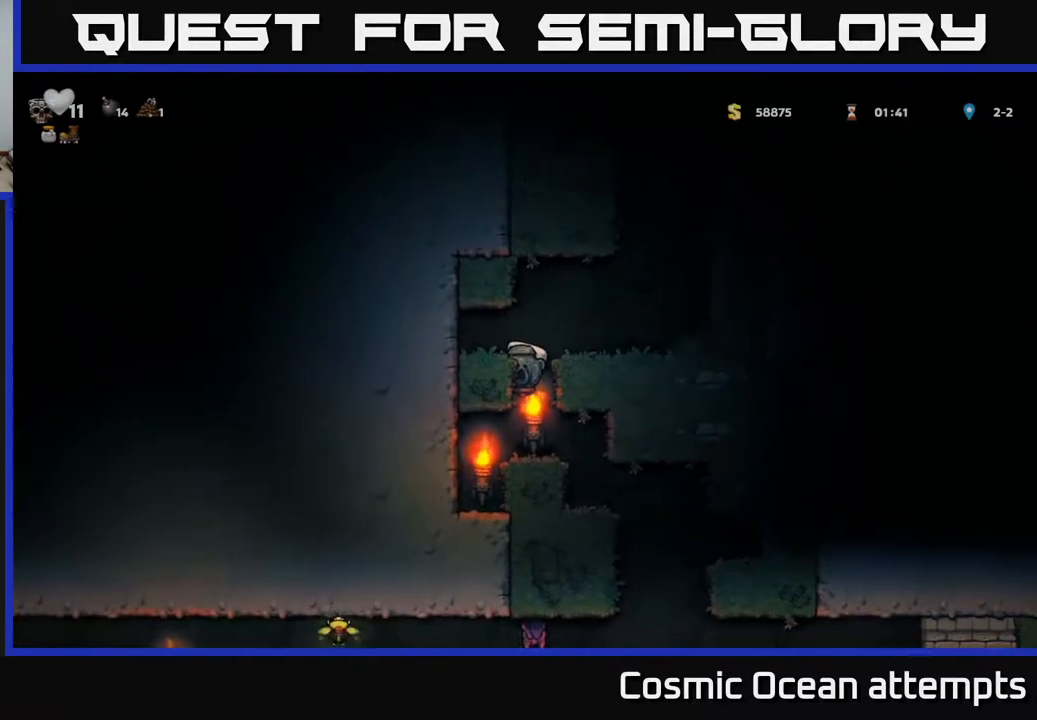
{"buttons": ["DPAD_RIGHT"], "right_stick": "center", "events": [[167, "DPAD_DOWN", "down"], [200, "A", "down"], [283, "A", "up"], [300, "DPAD_DOWN", "up"], [450, "DPAD_RIGHT", "down"]]}
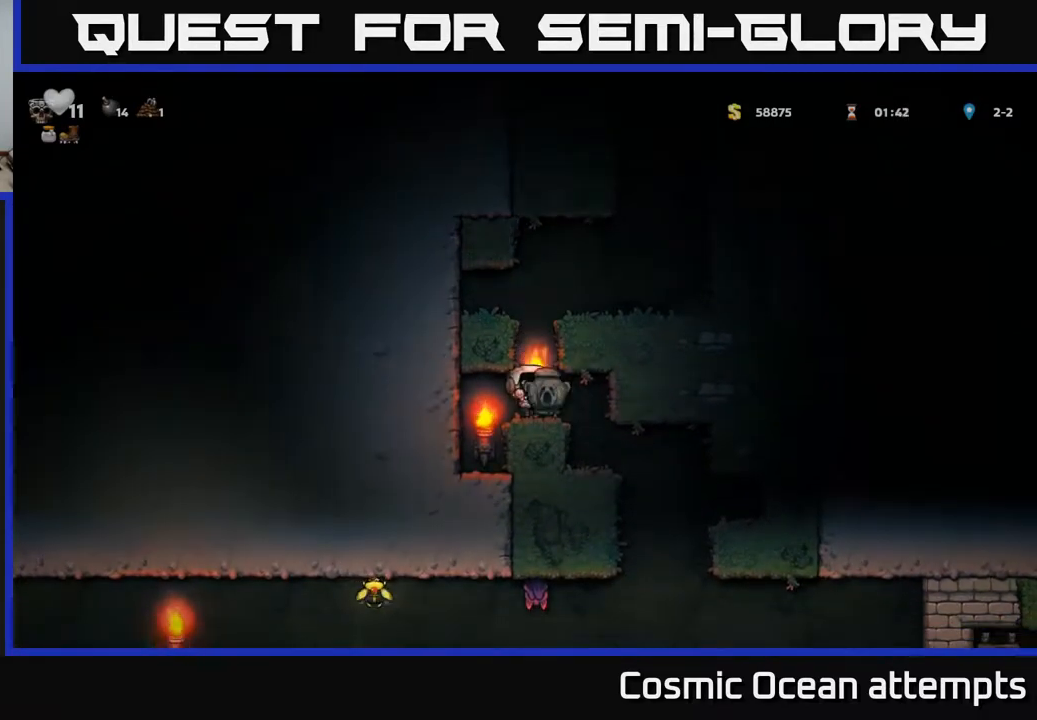
{"buttons": [], "right_stick": "center", "events": [[100, "DPAD_RIGHT", "up"]]}
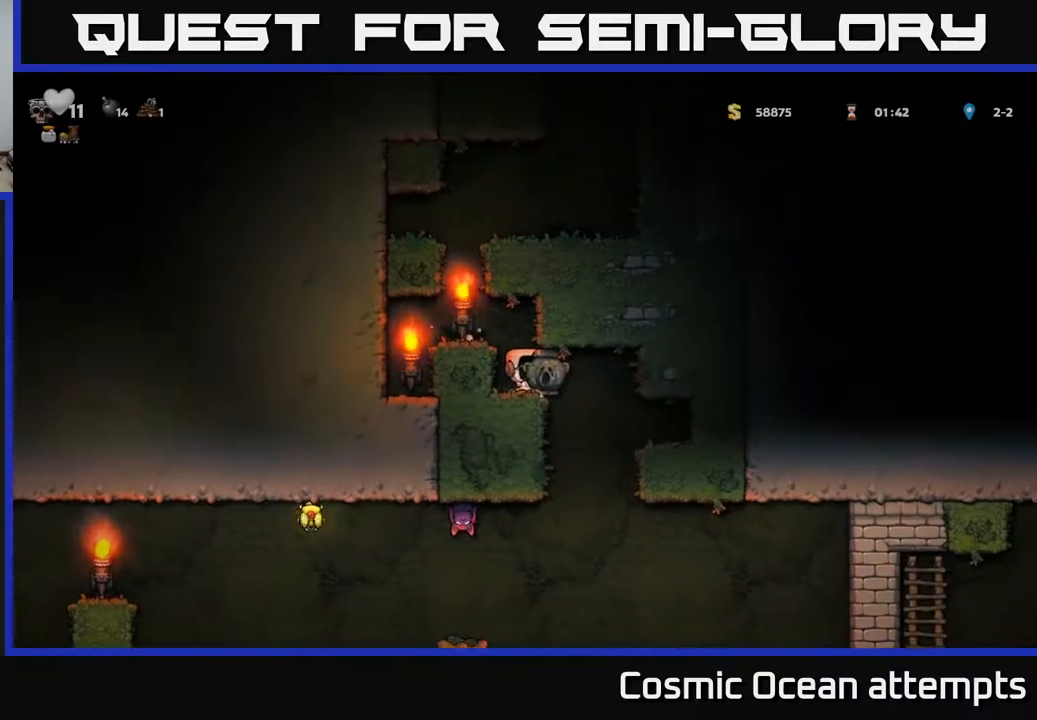
{"buttons": ["DPAD_RIGHT"], "right_stick": "center", "events": [[100, "DPAD_RIGHT", "down"]]}
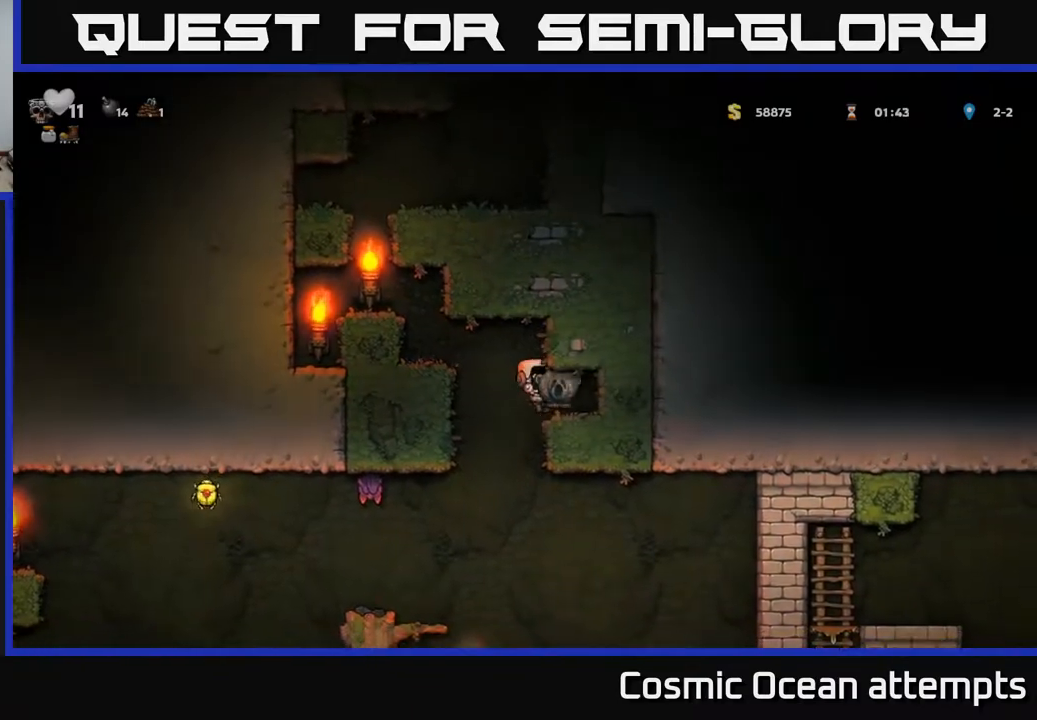
{"buttons": ["DPAD_LEFT"], "right_stick": "center", "events": [[100, "DPAD_RIGHT", "up"], [350, "DPAD_LEFT", "down"]]}
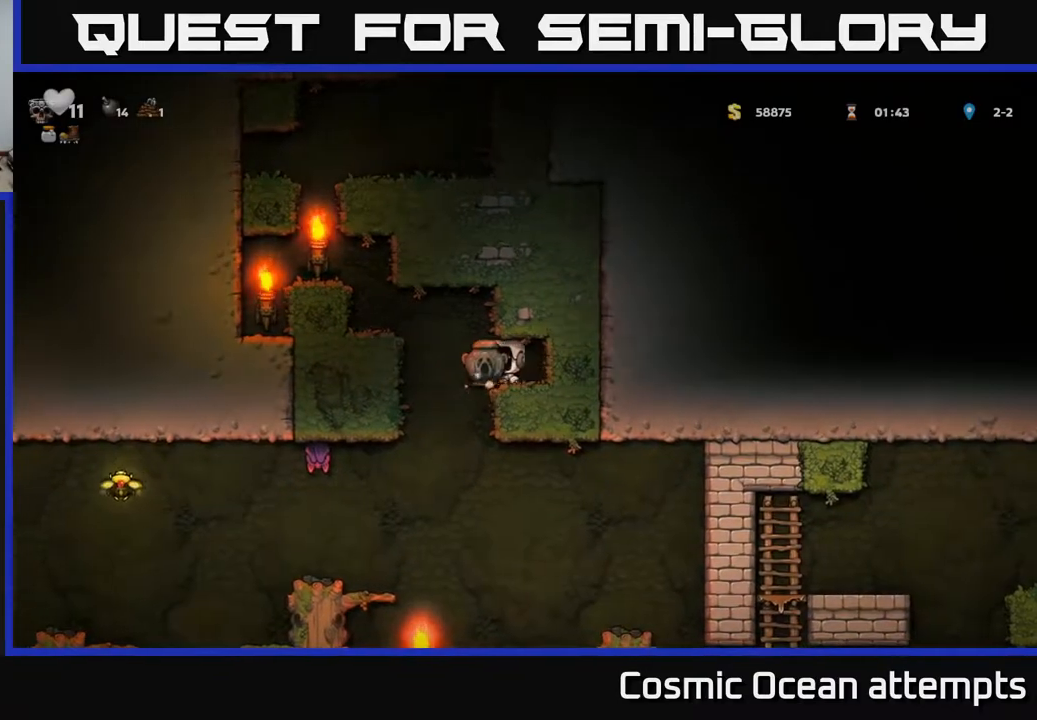
{"buttons": [], "right_stick": "center", "events": [[83, "DPAD_LEFT", "up"], [350, "DPAD_LEFT", "down"], [500, "DPAD_LEFT", "up"]]}
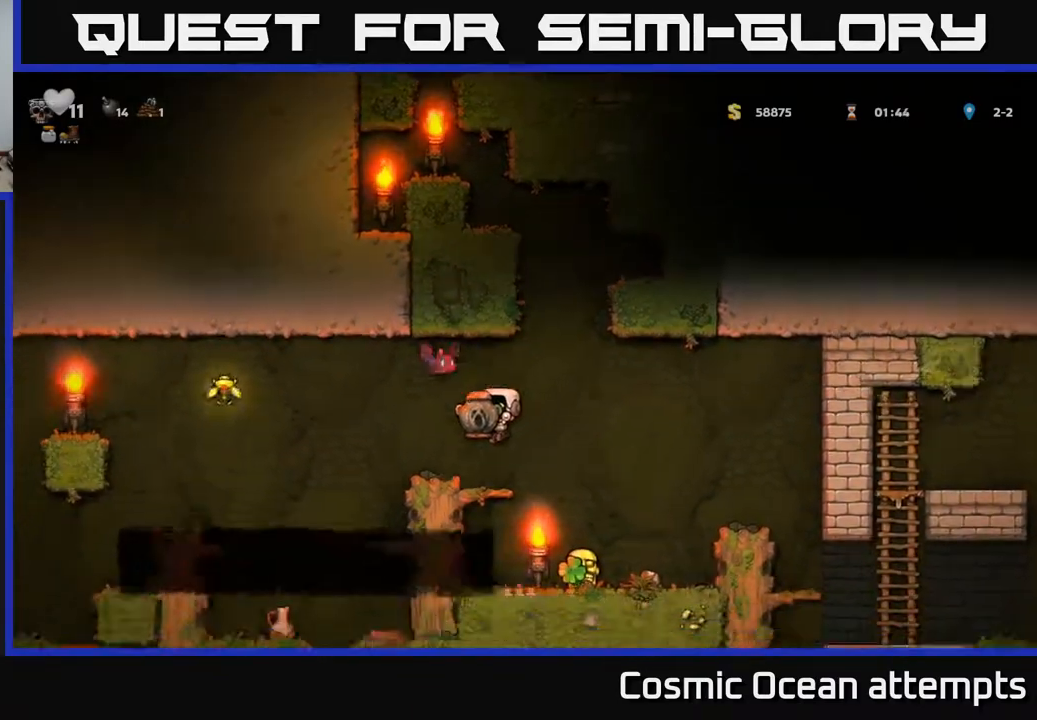
{"buttons": [], "right_stick": "center", "events": [[83, "DPAD_RIGHT", "down"], [200, "A", "down"], [283, "A", "up"], [433, "DPAD_RIGHT", "up"]]}
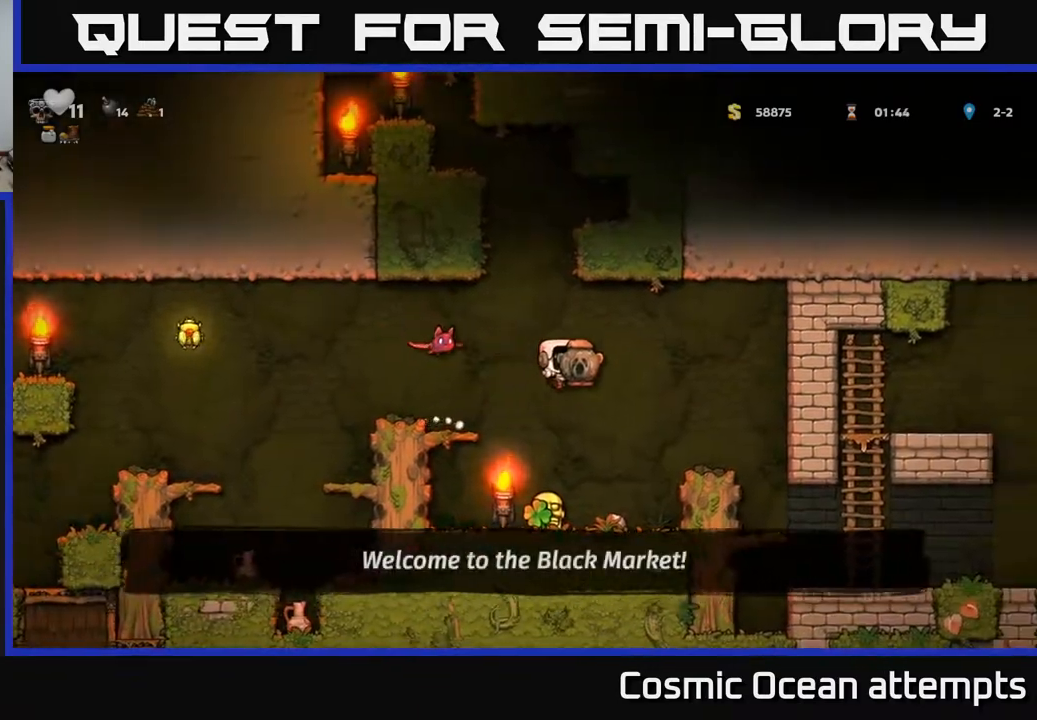
{"buttons": ["DPAD_RIGHT"], "right_stick": "center", "events": [[33, "DPAD_LEFT", "down"], [117, "DPAD_LEFT", "up"], [250, "DPAD_RIGHT", "down"]]}
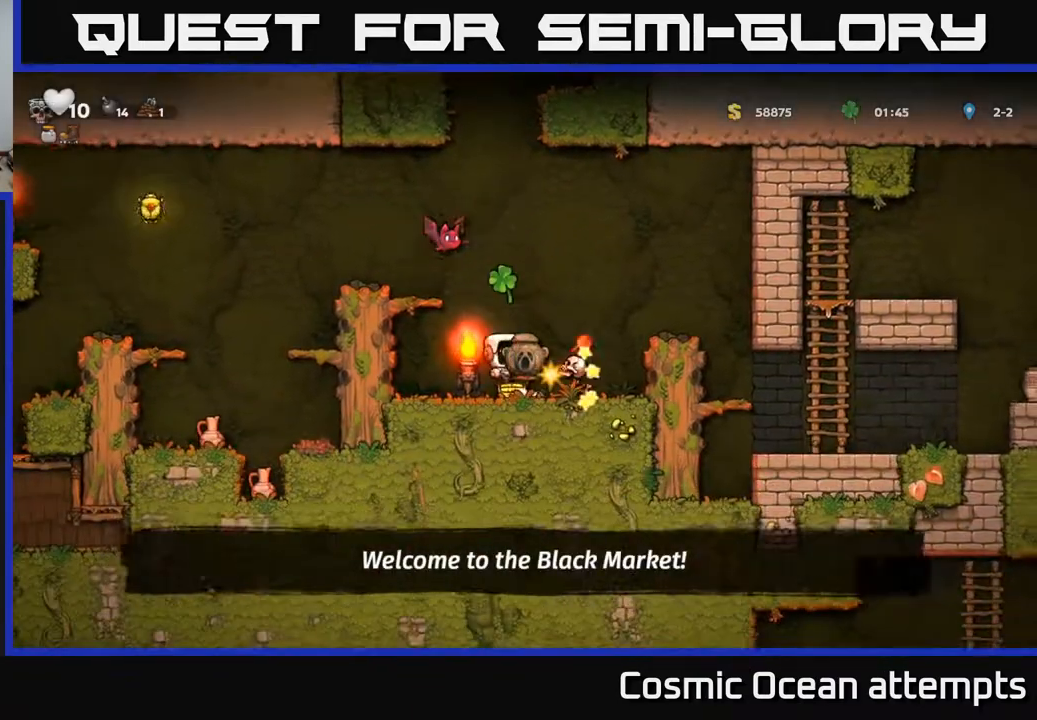
{"buttons": ["DPAD_LEFT"], "right_stick": "center", "events": [[17, "DPAD_RIGHT", "up"], [33, "DPAD_DOWN", "down"], [100, "X", "down"], [183, "X", "up"], [200, "DPAD_DOWN", "up"], [467, "DPAD_LEFT", "down"]]}
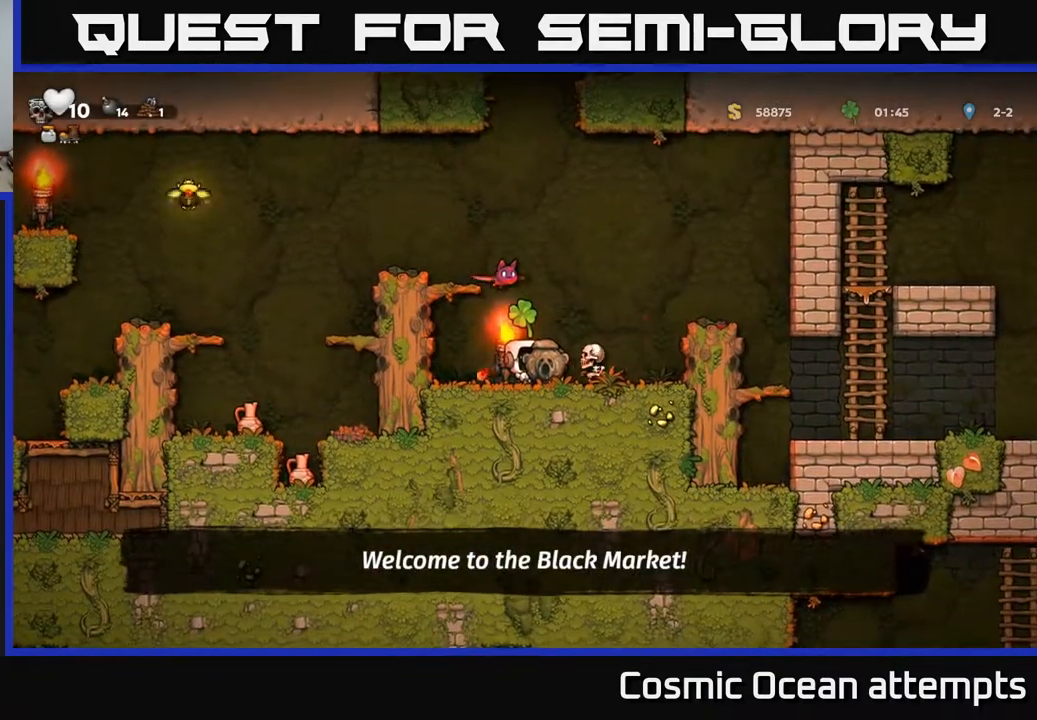
{"buttons": ["A", "DPAD_LEFT"], "right_stick": "center", "events": [[167, "A", "down"], [367, "A", "up"], [433, "A", "down"]]}
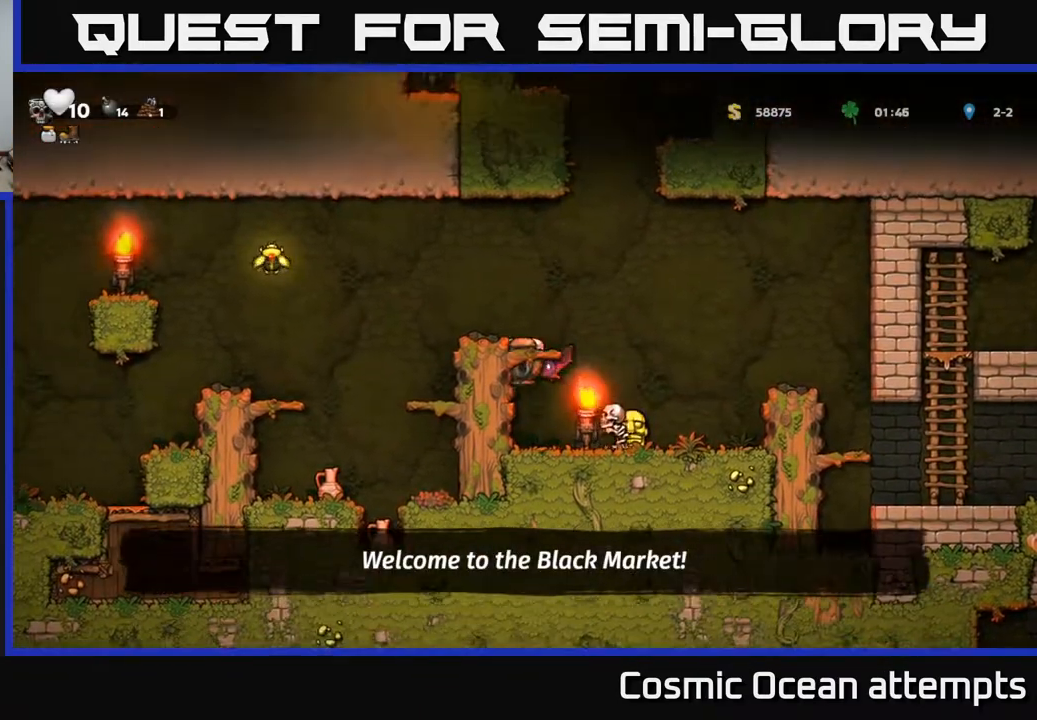
{"buttons": [], "right_stick": "center", "events": [[100, "A", "up"], [100, "DPAD_LEFT", "up"], [350, "DPAD_RIGHT", "down"], [433, "DPAD_RIGHT", "up"]]}
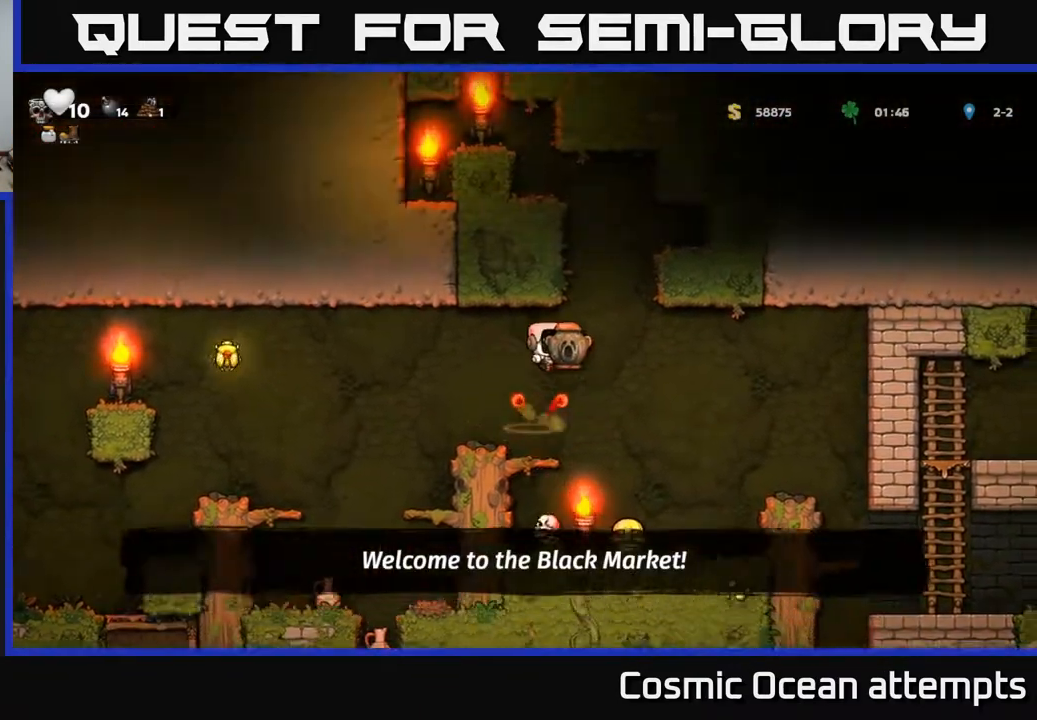
{"buttons": ["DPAD_RIGHT"], "right_stick": "center", "events": [[200, "DPAD_LEFT", "down"], [333, "DPAD_LEFT", "up"], [417, "DPAD_RIGHT", "down"]]}
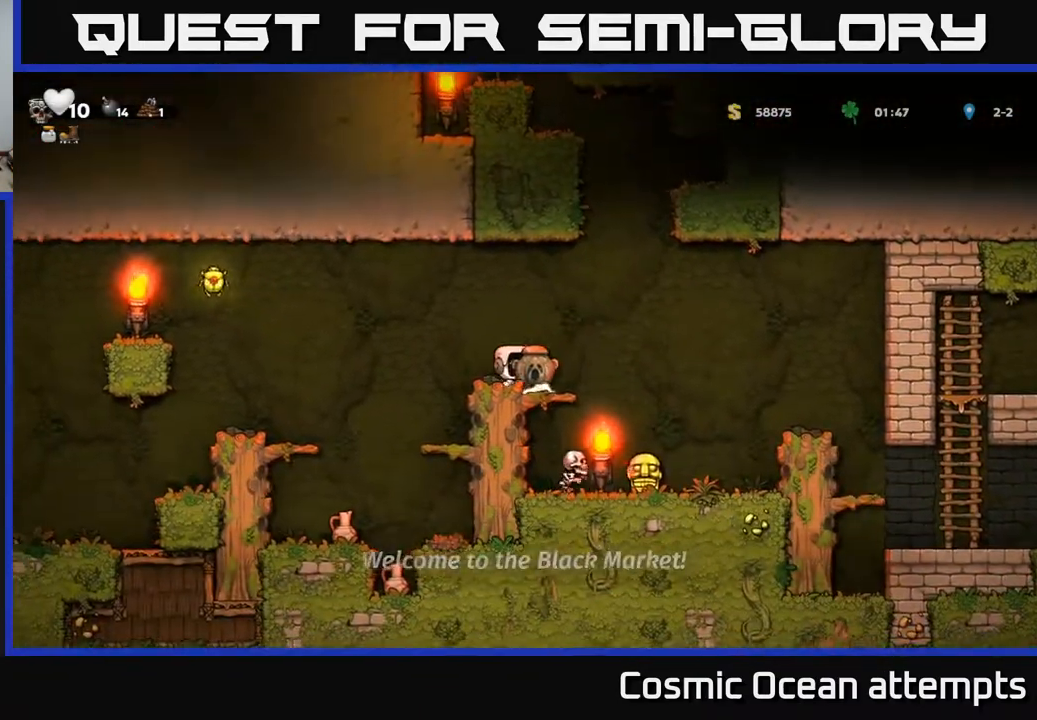
{"buttons": [], "right_stick": "center", "events": [[33, "DPAD_RIGHT", "up"], [200, "DPAD_RIGHT", "down"], [383, "DPAD_RIGHT", "up"]]}
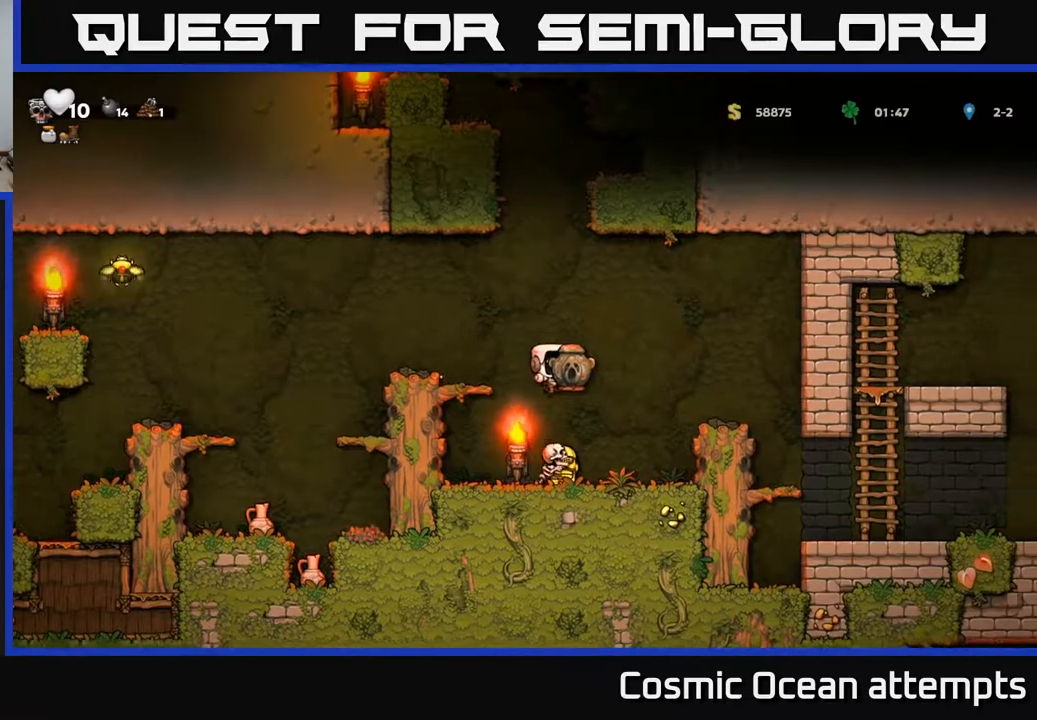
{"buttons": ["DPAD_LEFT"], "right_stick": "center", "events": [[100, "DPAD_RIGHT", "down"], [150, "DPAD_RIGHT", "up"], [300, "DPAD_LEFT", "down"]]}
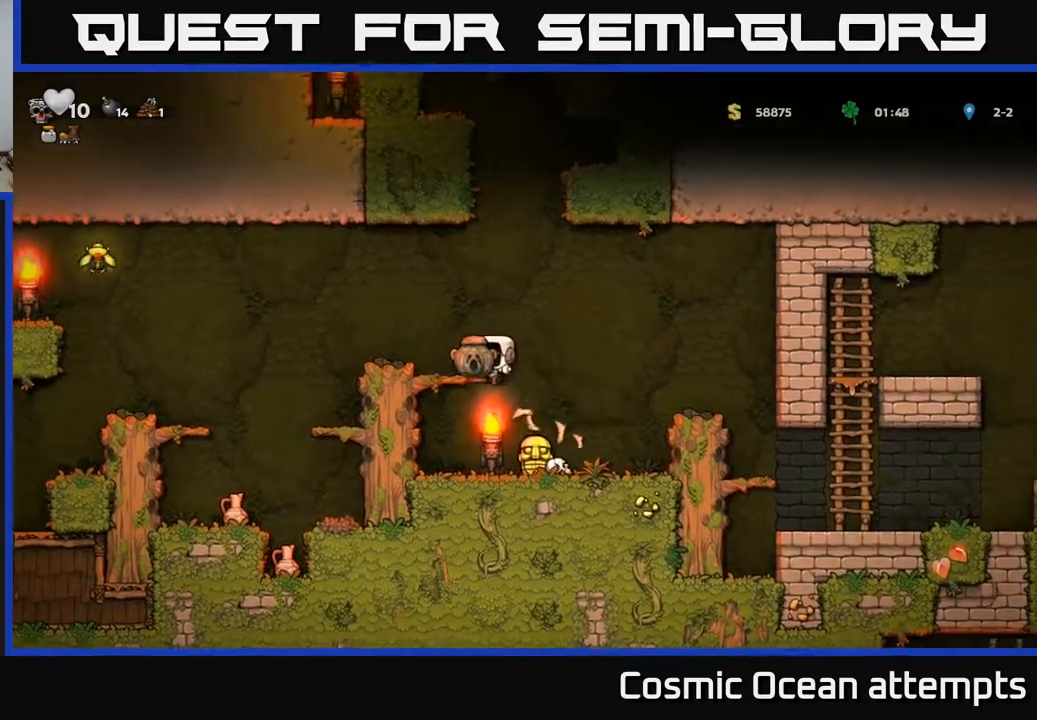
{"buttons": [], "right_stick": "center", "events": [[183, "A", "down"], [367, "A", "up"], [367, "DPAD_LEFT", "up"]]}
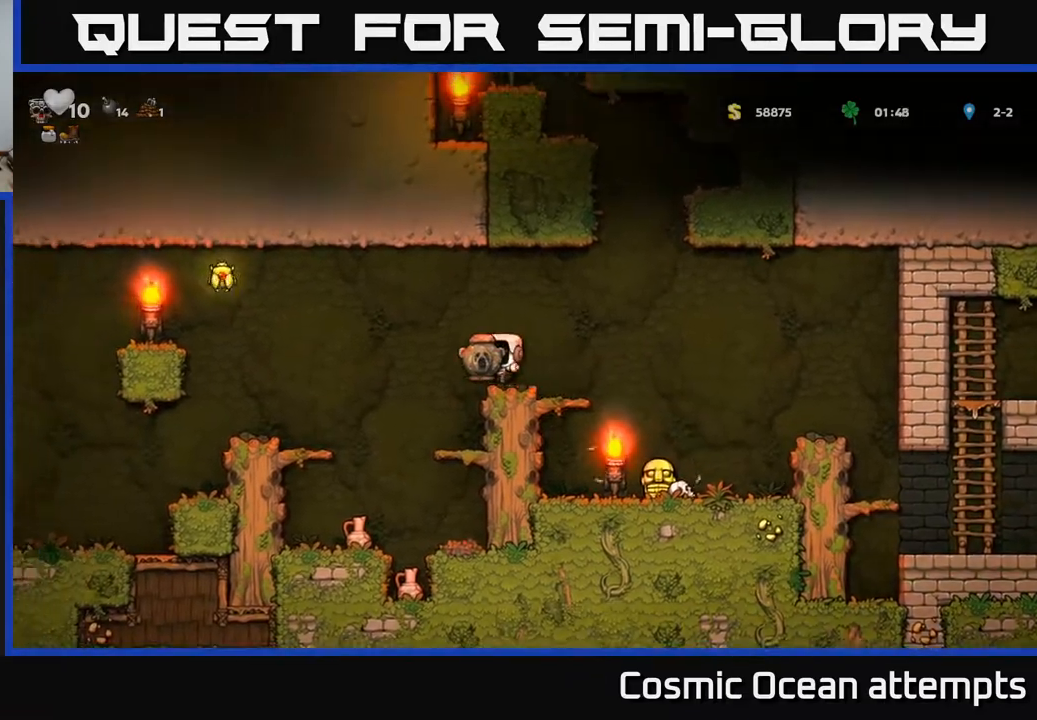
{"buttons": ["A", "DPAD_LEFT"], "right_stick": "center", "events": [[83, "DPAD_LEFT", "down"], [200, "A", "down"]]}
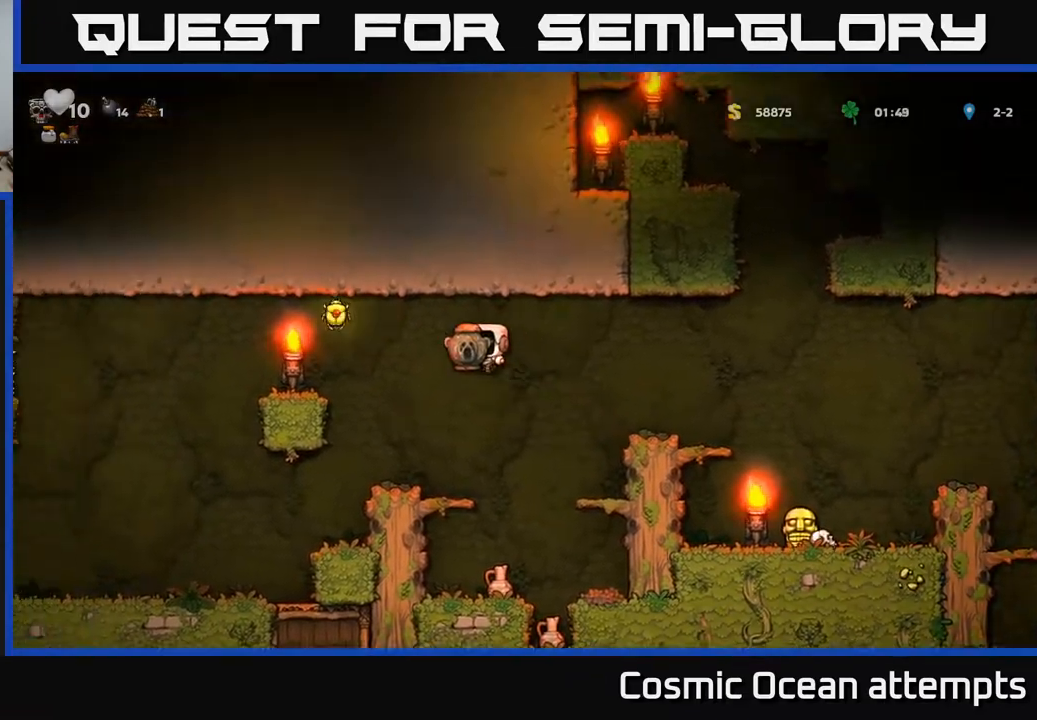
{"buttons": ["A", "DPAD_LEFT"], "right_stick": "center", "events": [[117, "A", "up"], [117, "DPAD_LEFT", "up"], [150, "DPAD_RIGHT", "down"], [233, "DPAD_RIGHT", "up"], [450, "A", "down"], [467, "DPAD_LEFT", "down"]]}
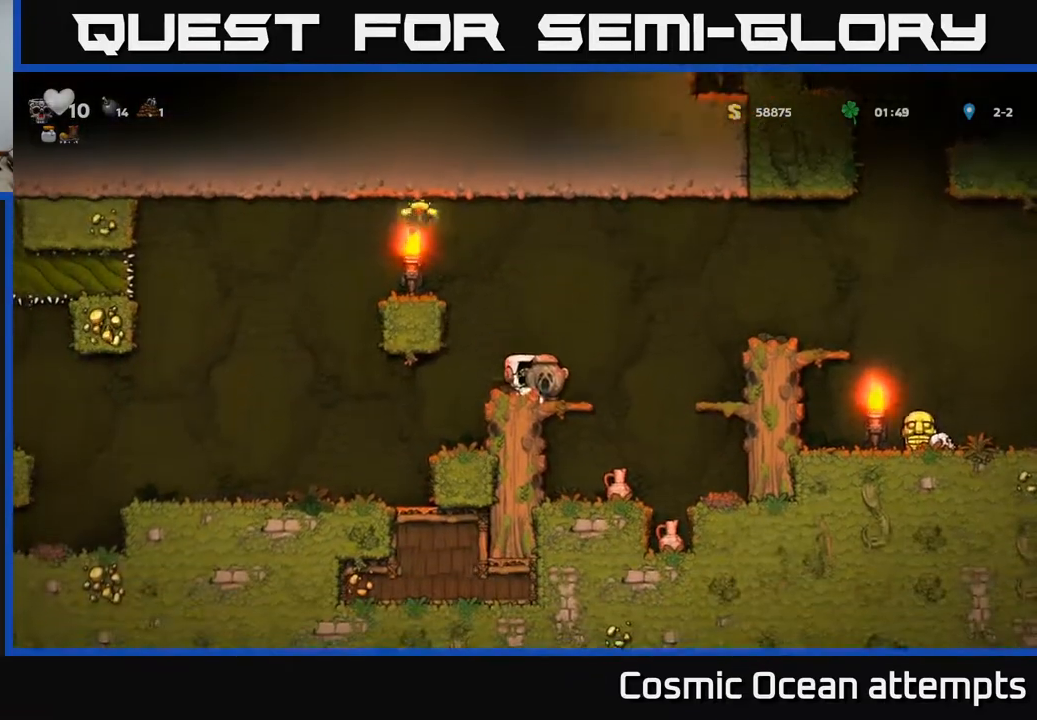
{"buttons": [], "right_stick": "center", "events": [[117, "A", "up"], [267, "A", "down"], [367, "A", "up"], [400, "DPAD_LEFT", "up"]]}
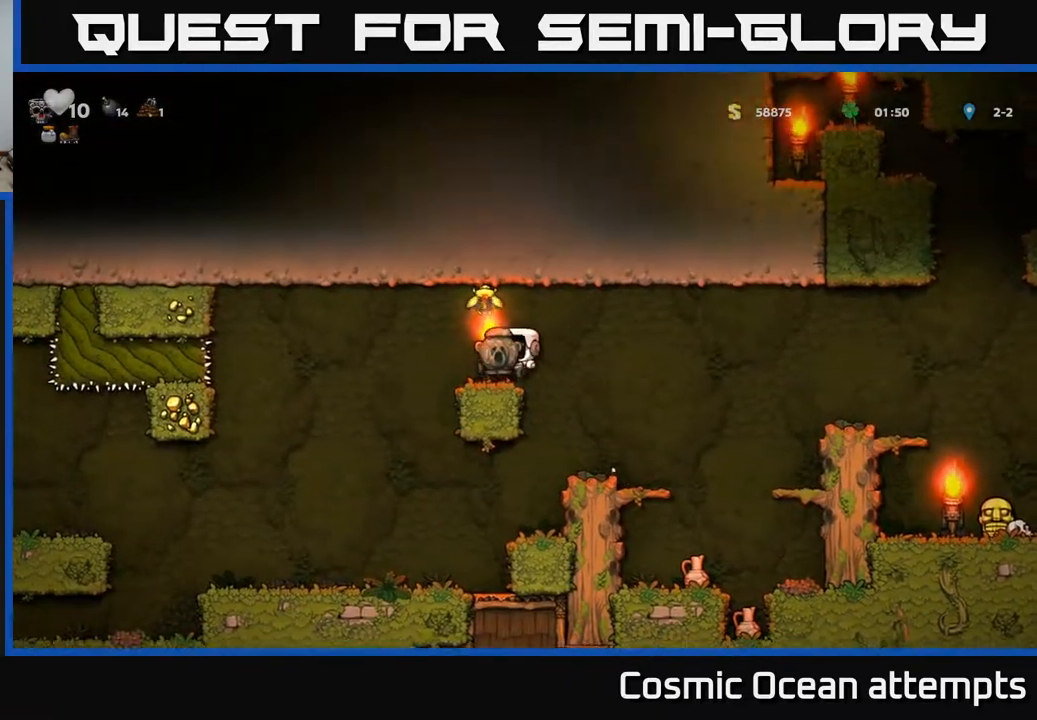
{"buttons": ["DPAD_RIGHT"], "right_stick": "center", "events": [[133, "A", "down"], [267, "DPAD_LEFT", "down"], [283, "A", "up"], [350, "DPAD_LEFT", "up"], [483, "DPAD_RIGHT", "down"]]}
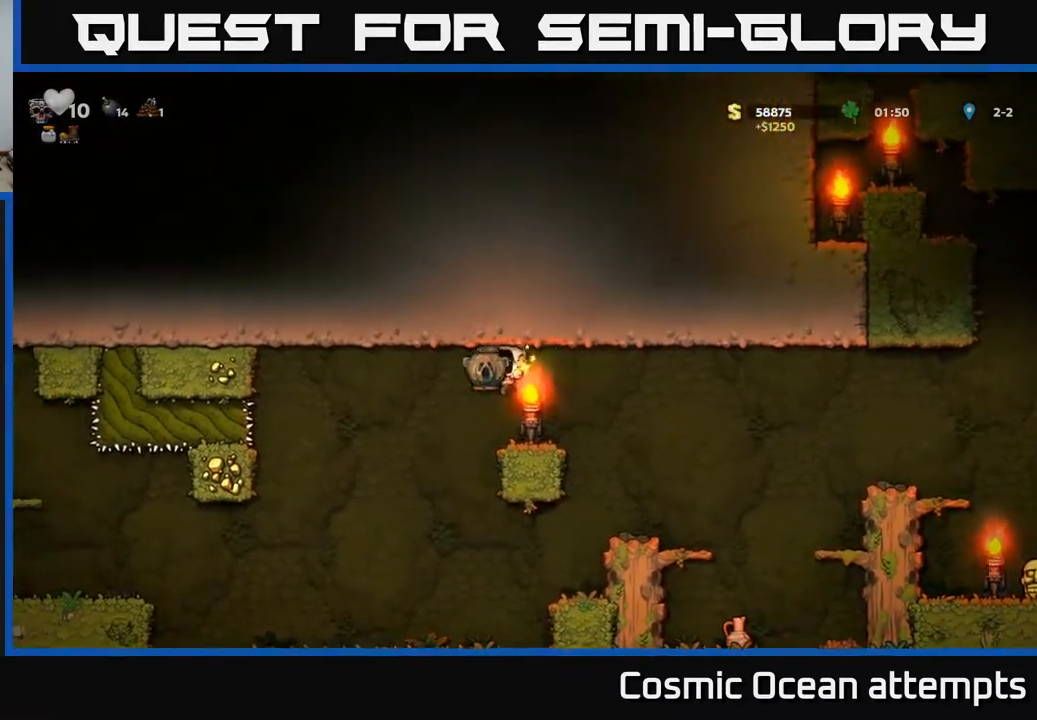
{"buttons": [], "right_stick": "center", "events": [[50, "DPAD_RIGHT", "up"], [167, "DPAD_LEFT", "down"], [317, "DPAD_LEFT", "up"]]}
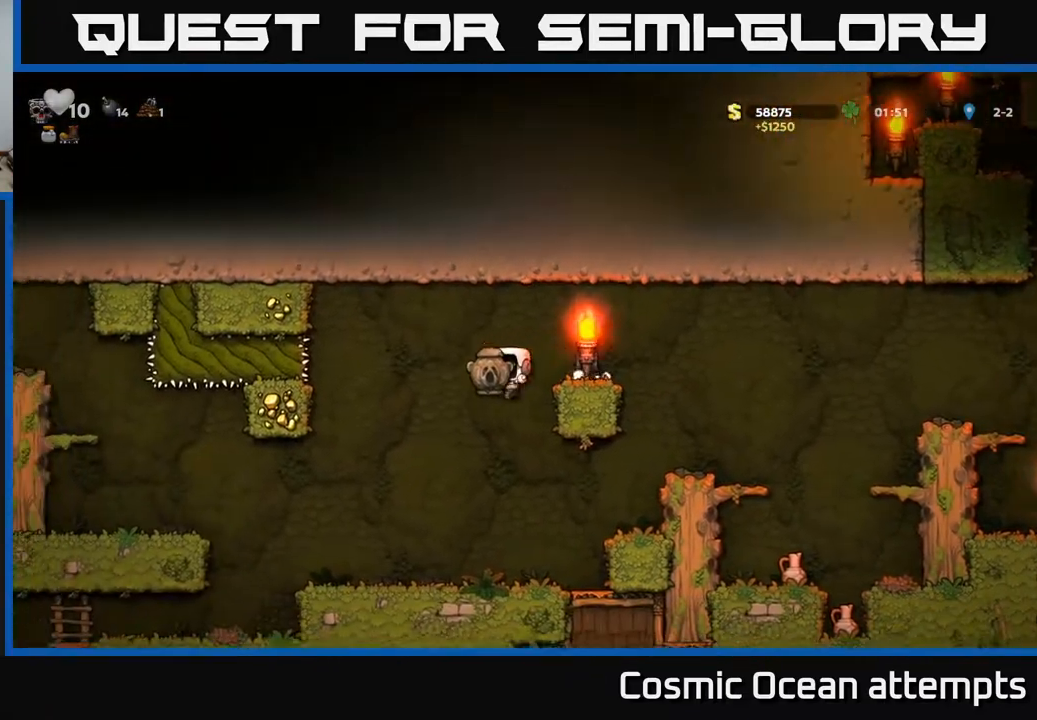
{"buttons": ["X", "DPAD_DOWN"], "right_stick": "center", "events": [[300, "DPAD_DOWN", "down"], [450, "X", "down"]]}
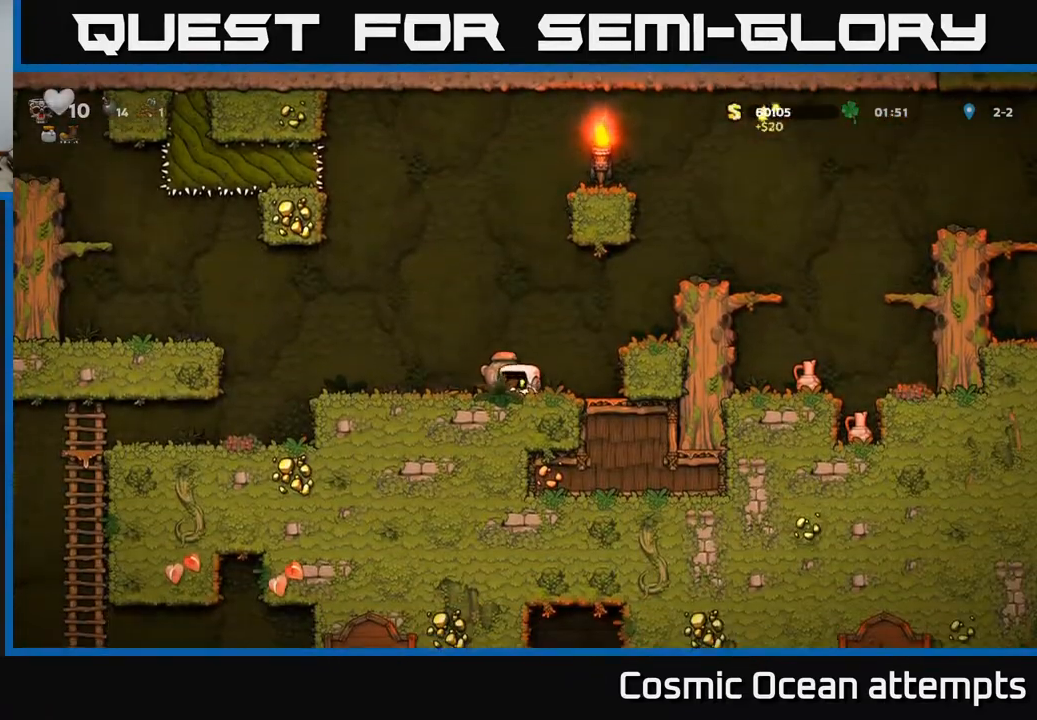
{"buttons": ["A", "DPAD_RIGHT"], "right_stick": "center", "events": [[50, "DPAD_DOWN", "up"], [50, "X", "up"], [67, "A", "down"], [67, "DPAD_RIGHT", "down"], [300, "A", "up"], [483, "A", "down"]]}
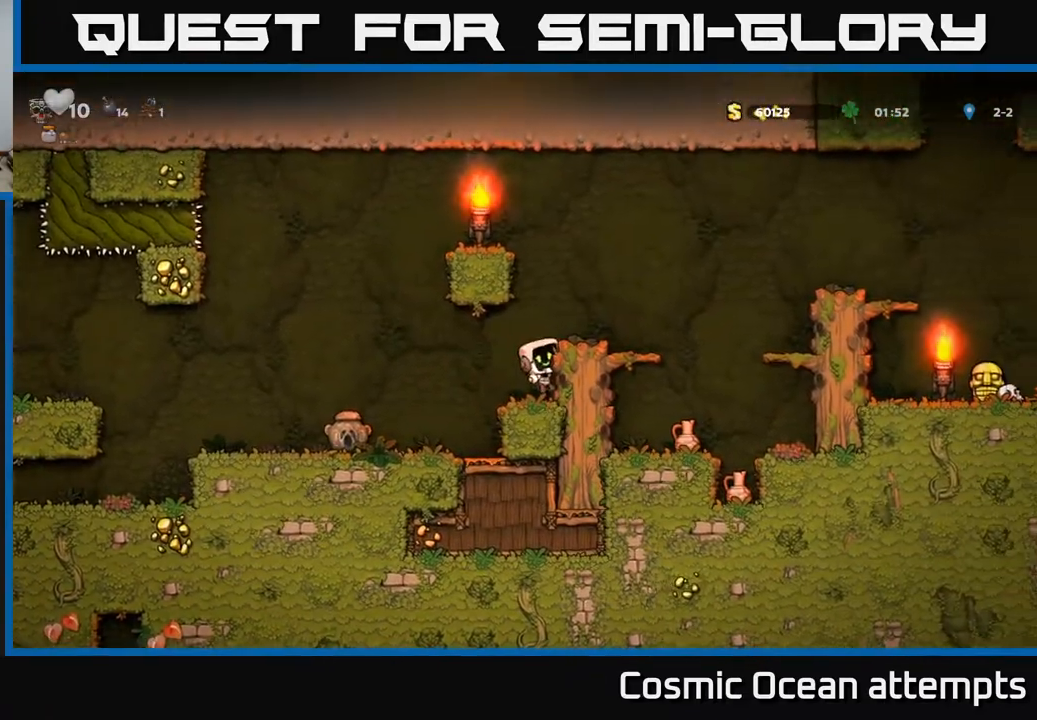
{"buttons": [], "right_stick": "center", "events": [[200, "A", "up"], [417, "DPAD_RIGHT", "up"]]}
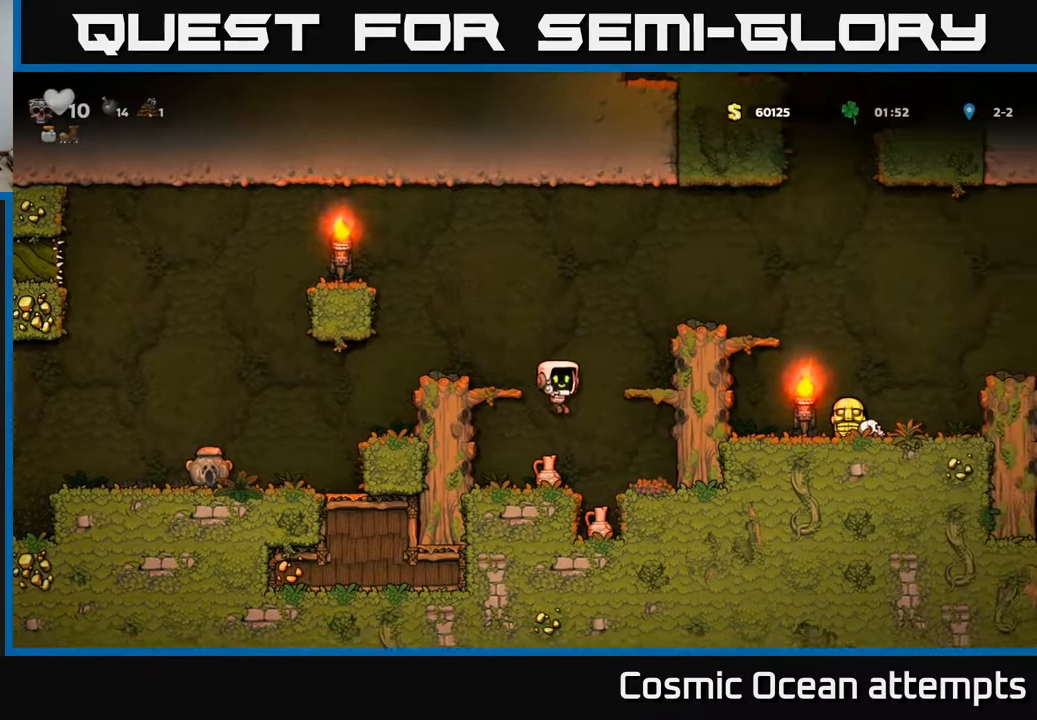
{"buttons": ["DPAD_RIGHT"], "right_stick": "center", "events": [[150, "DPAD_LEFT", "down"], [250, "DPAD_DOWN", "down"], [250, "DPAD_LEFT", "up"], [300, "X", "down"], [400, "DPAD_DOWN", "up"], [400, "X", "up"], [483, "DPAD_RIGHT", "down"]]}
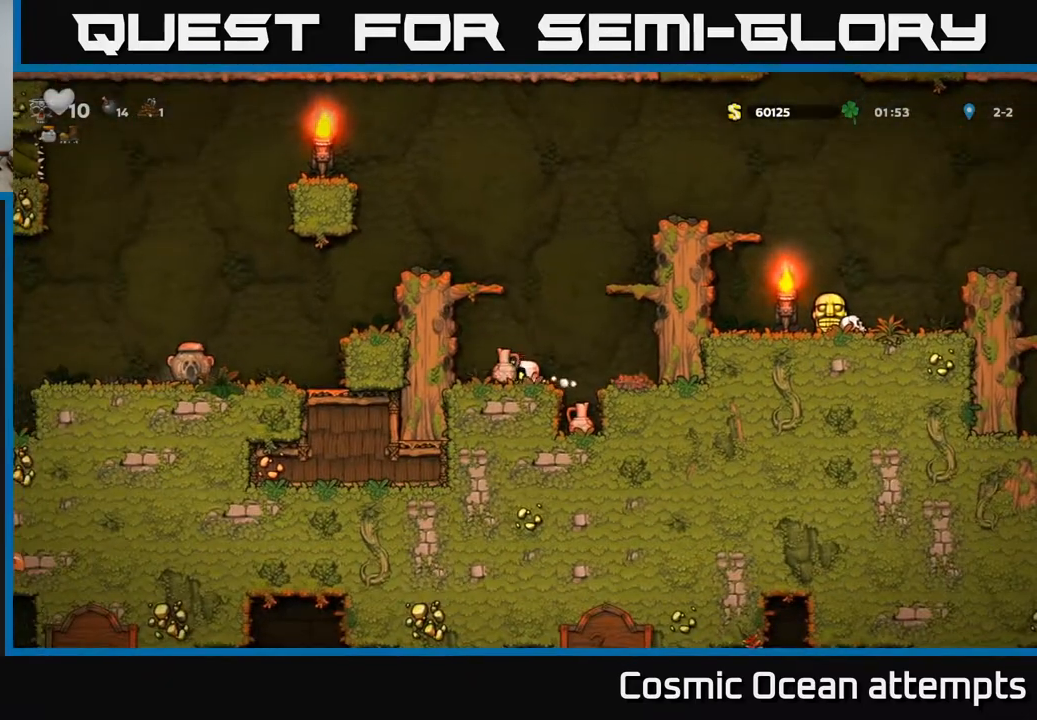
{"buttons": [], "right_stick": "center", "events": [[33, "DPAD_RIGHT", "up"], [50, "X", "down"], [133, "X", "up"]]}